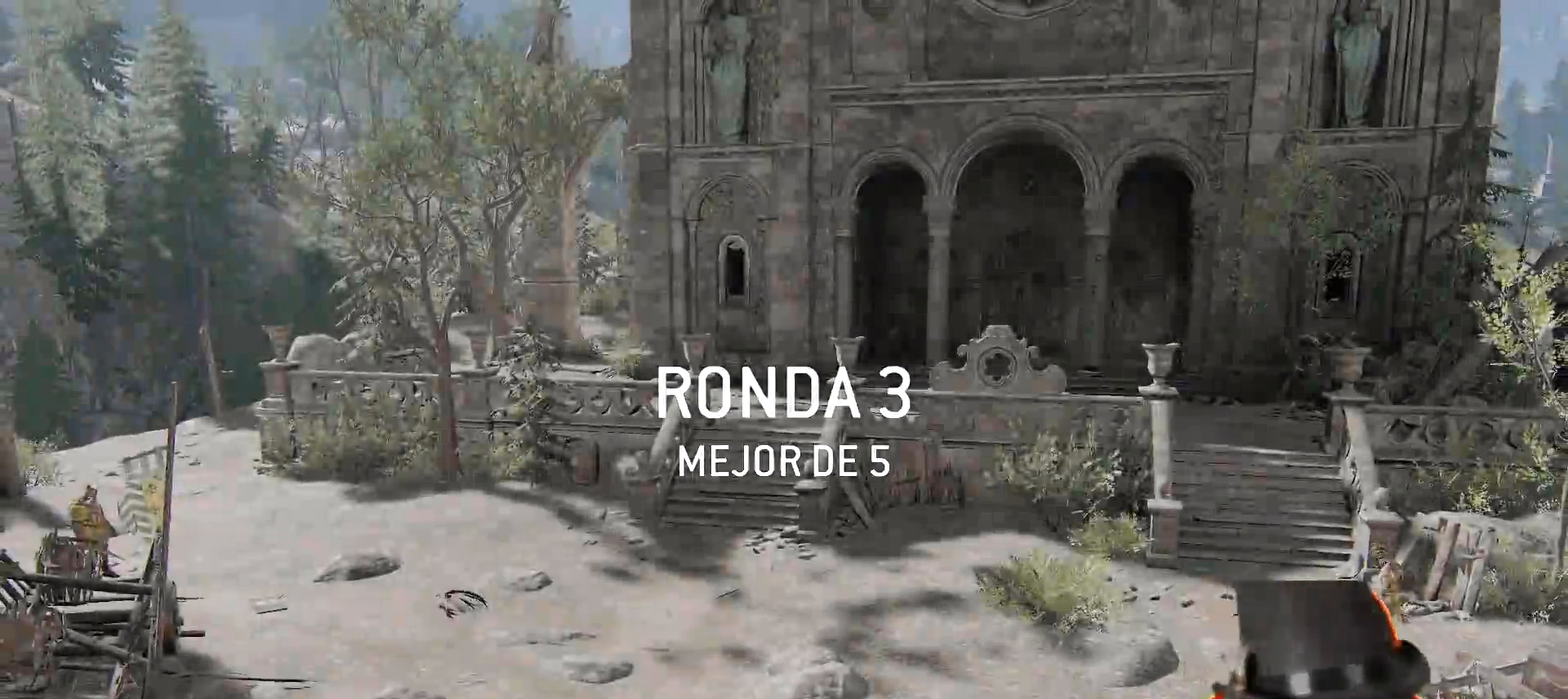
Gameplay with a controller (PlayStation layout); each line is a JSON object with the inputs held at the frame after it. "events" lists button and stick changes between this image and that frame as [ms after this image, input, new state], when the widget could be followed in between.
{"buttons": [], "left_stick": "center", "right_stick": "left", "events": []}
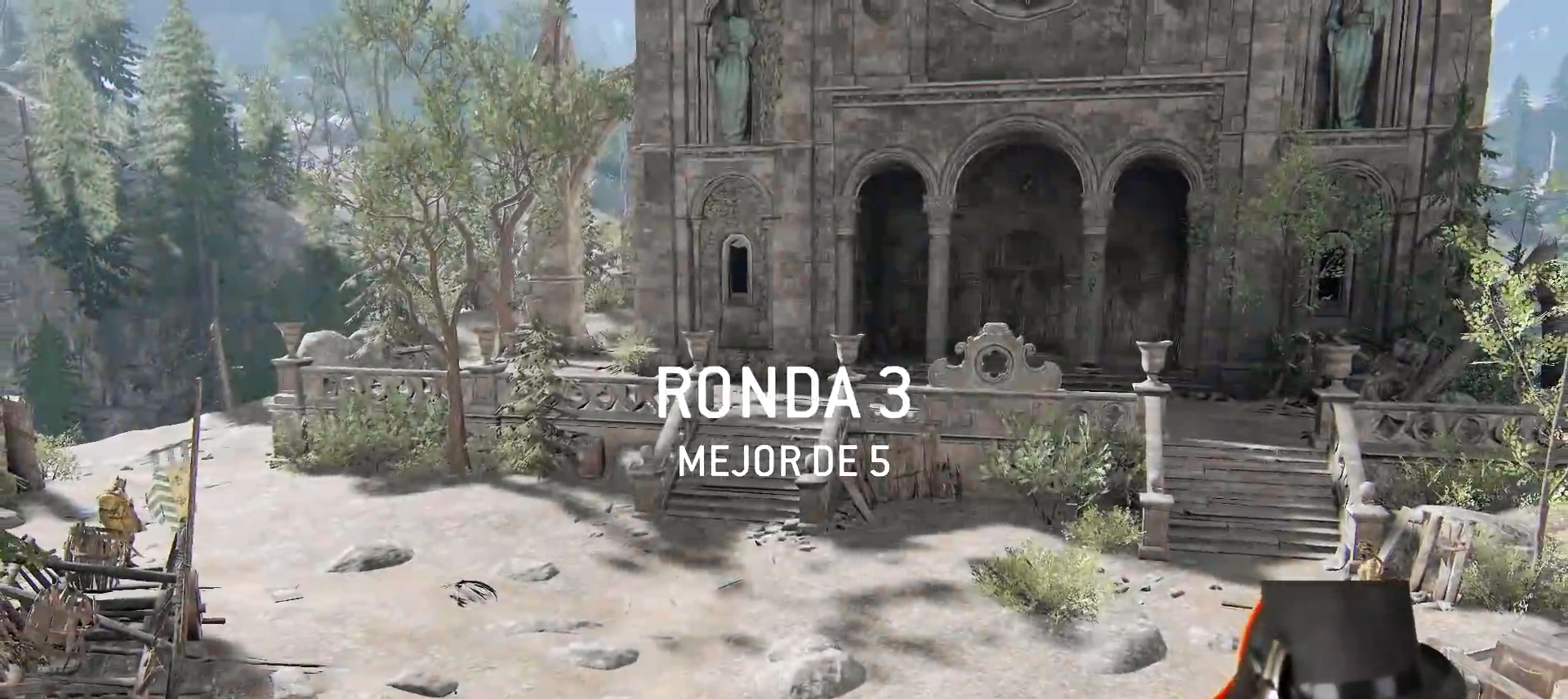
{"buttons": [], "left_stick": "center", "right_stick": "center", "events": [[83, "right_stick", "center"]]}
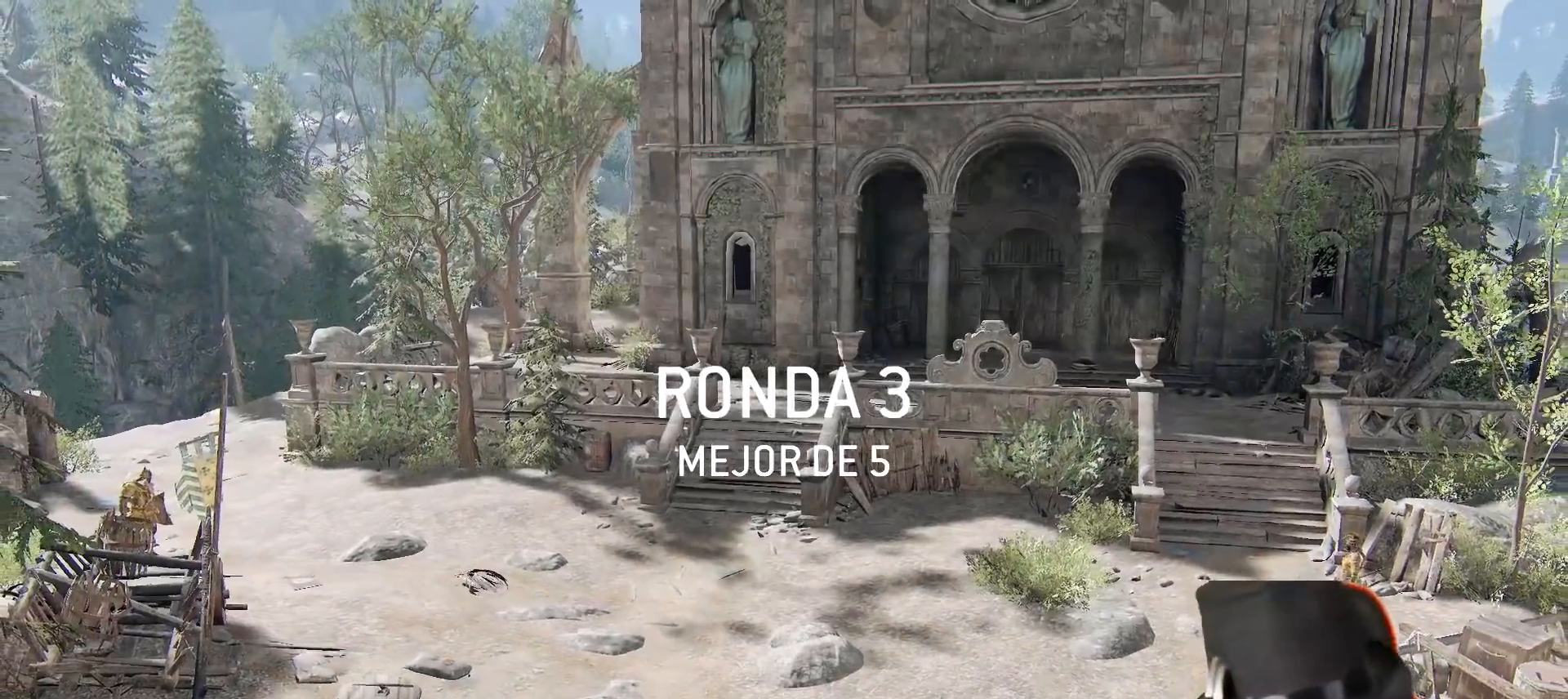
{"buttons": [], "left_stick": "center", "right_stick": "center", "events": []}
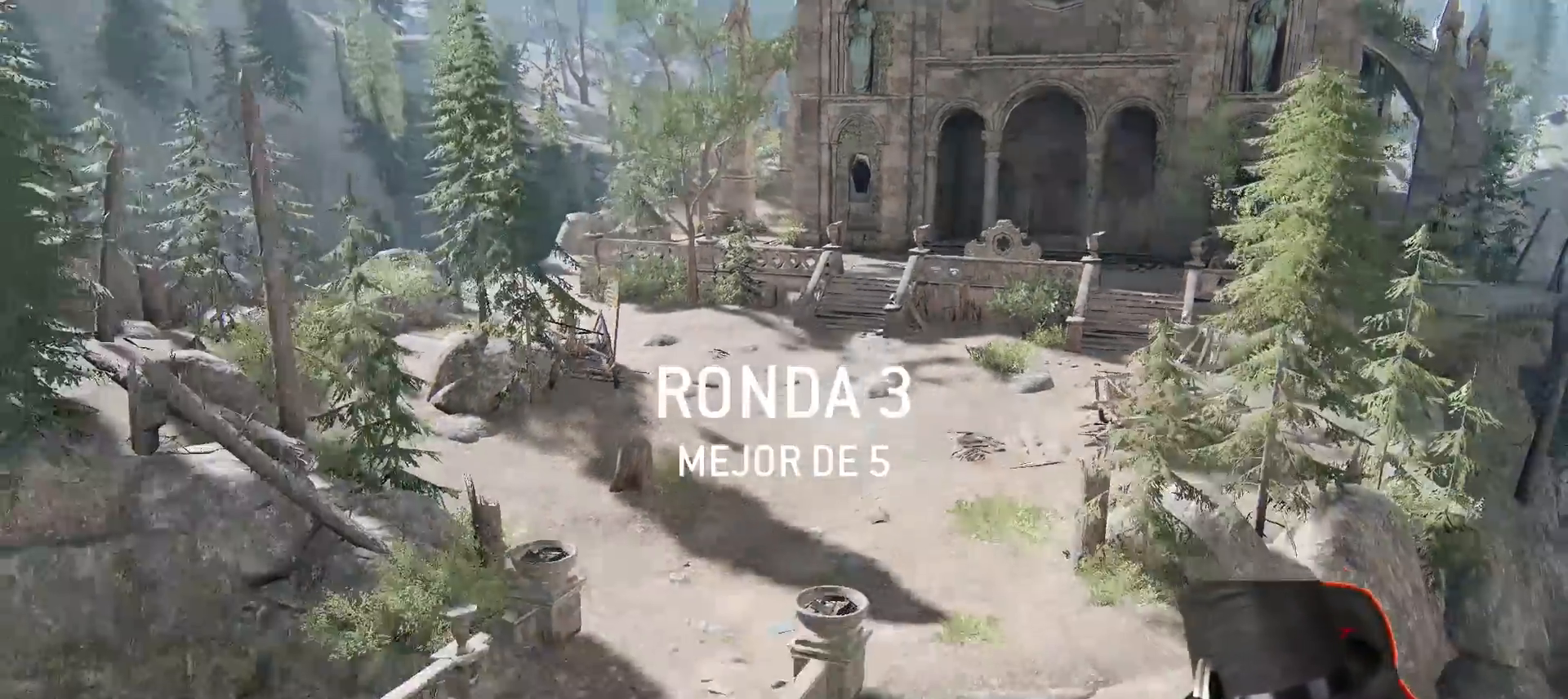
{"buttons": [], "left_stick": "center", "right_stick": "center", "events": []}
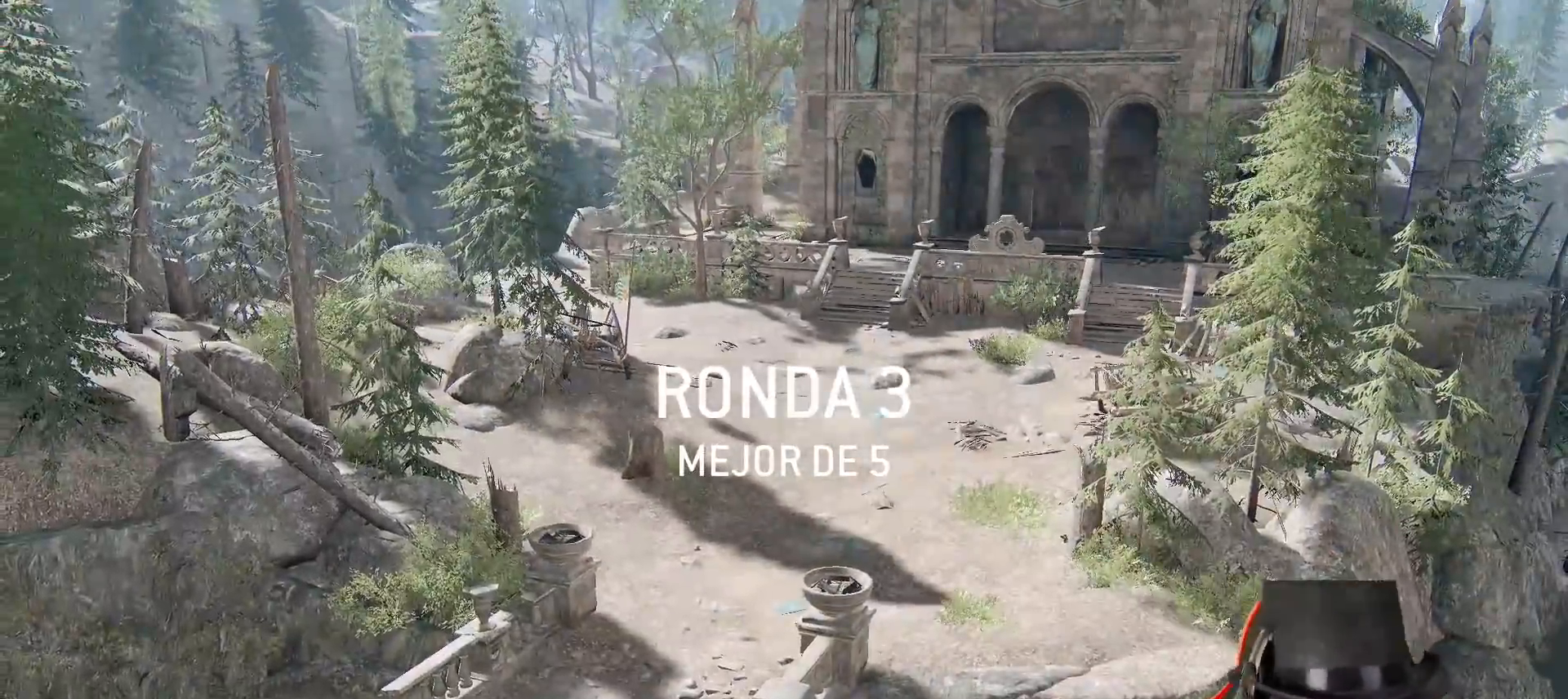
{"buttons": [], "left_stick": "center", "right_stick": "center", "events": []}